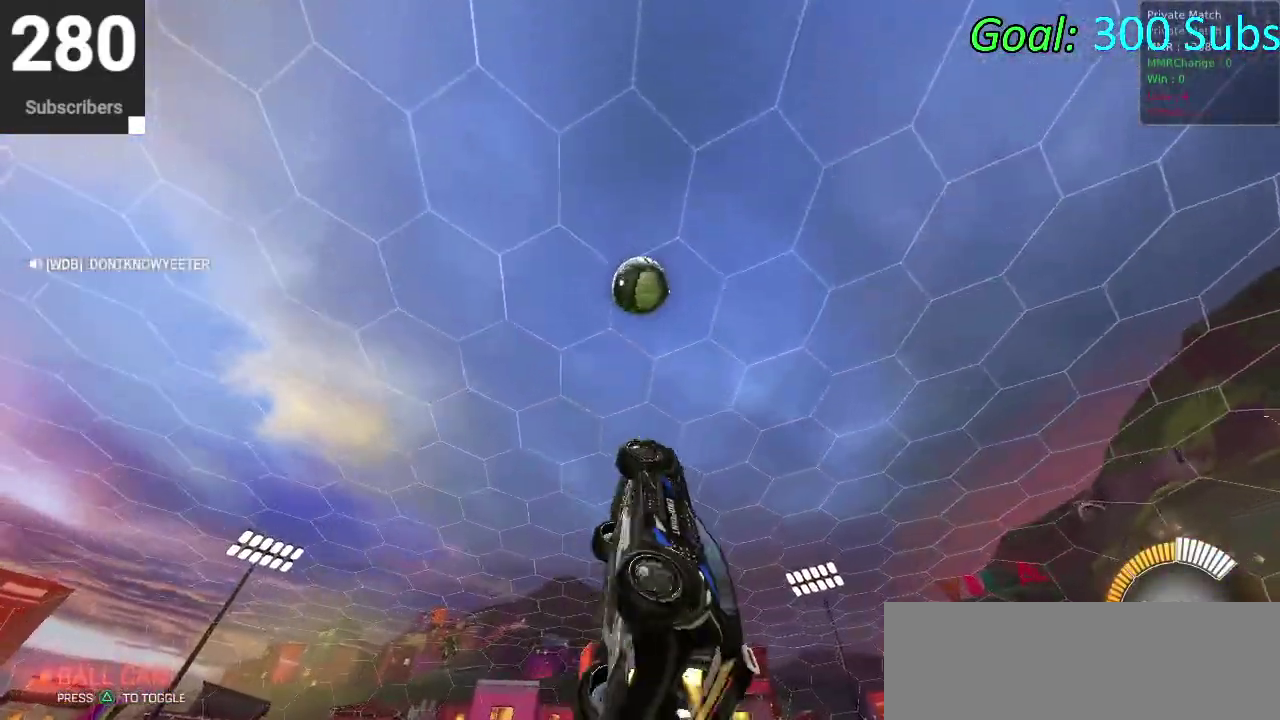
Gameplay with a controller (PlayStation layout); each line is a JSON object with the inputs held at the frame after it. "events" lists button and stick changes between this image and that frame as [ms after this image, input, new state], when the widget could be followed in between. Not read: L1 R1.
{"buttons": ["CIRCLE"], "left_stick": "center", "right_stick": "center", "events": [[17, "left_stick", "down-left"], [33, "CIRCLE", "up"], [100, "left_stick", "center"], [150, "CIRCLE", "down"], [183, "left_stick", "up-right"], [317, "left_stick", "down"], [417, "left_stick", "center"]]}
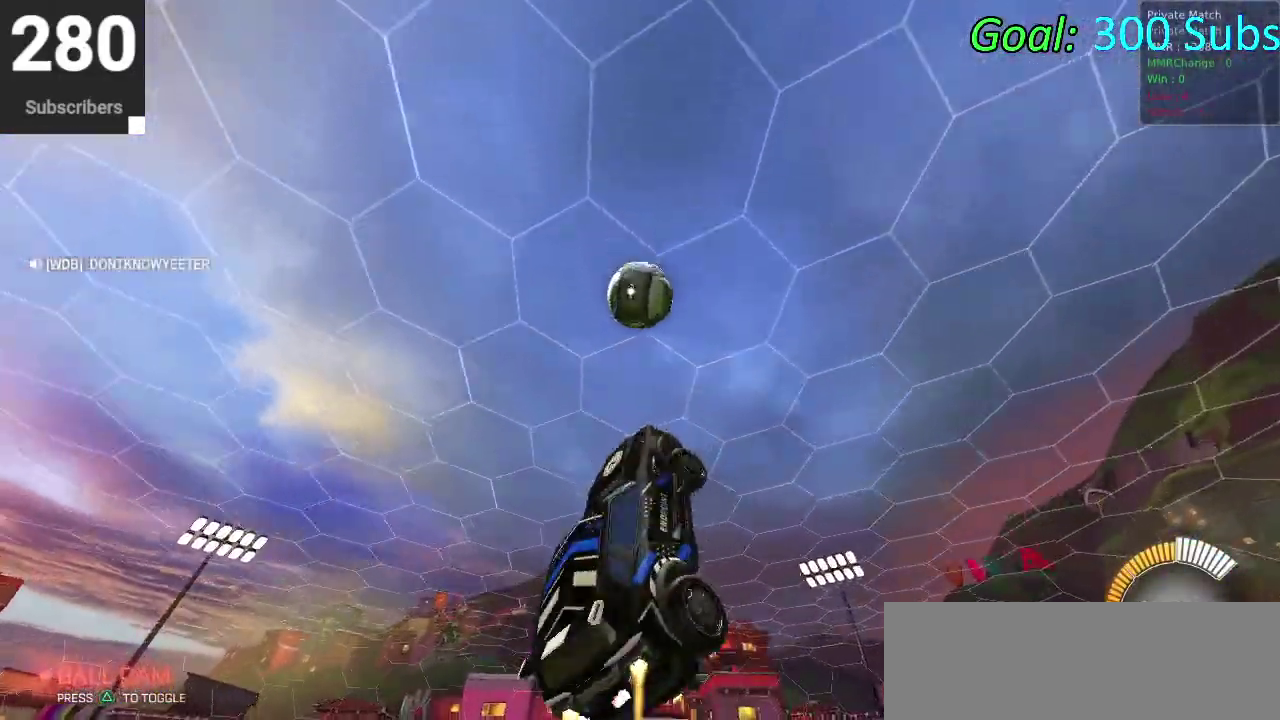
{"buttons": [], "left_stick": "up-right", "right_stick": "center", "events": [[17, "CIRCLE", "up"], [133, "left_stick", "down"], [350, "left_stick", "down-right"], [367, "CIRCLE", "down"], [450, "left_stick", "up-right"], [500, "CIRCLE", "up"]]}
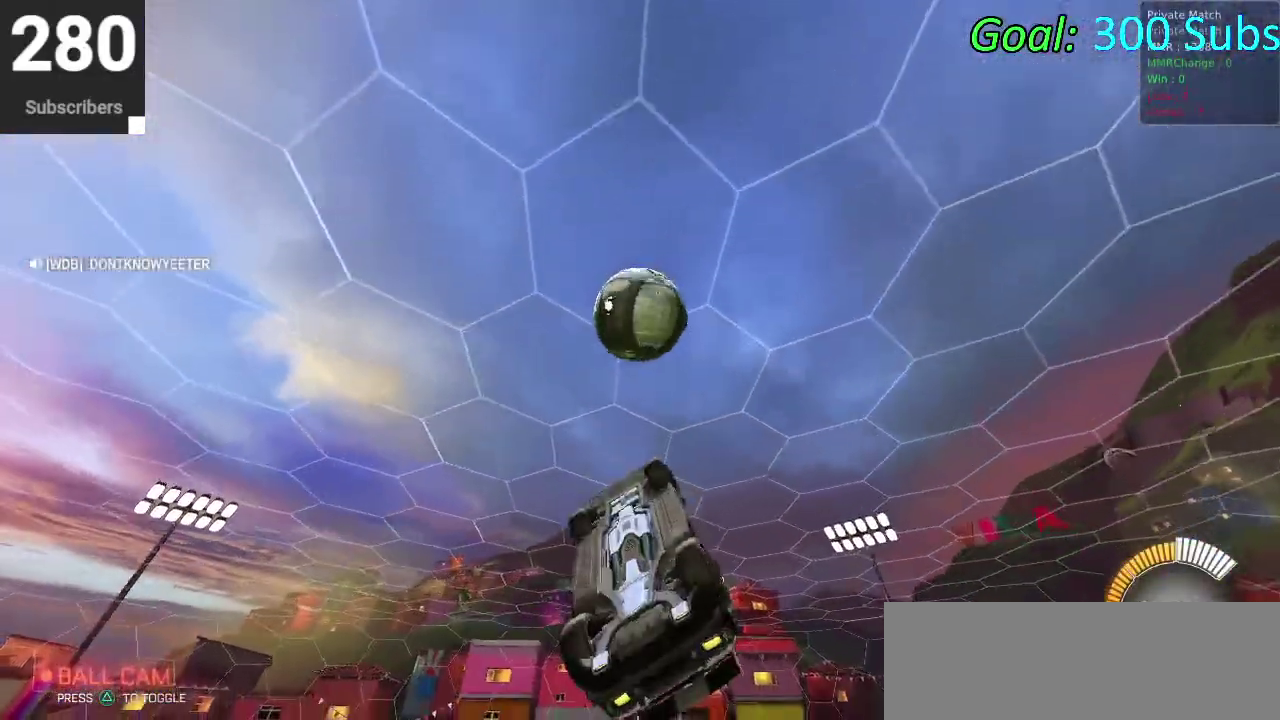
{"buttons": [], "left_stick": "center", "right_stick": "center", "events": [[83, "CIRCLE", "down"], [117, "left_stick", "down"], [183, "CIRCLE", "up"], [217, "left_stick", "center"], [267, "CIRCLE", "down"], [417, "CIRCLE", "up"]]}
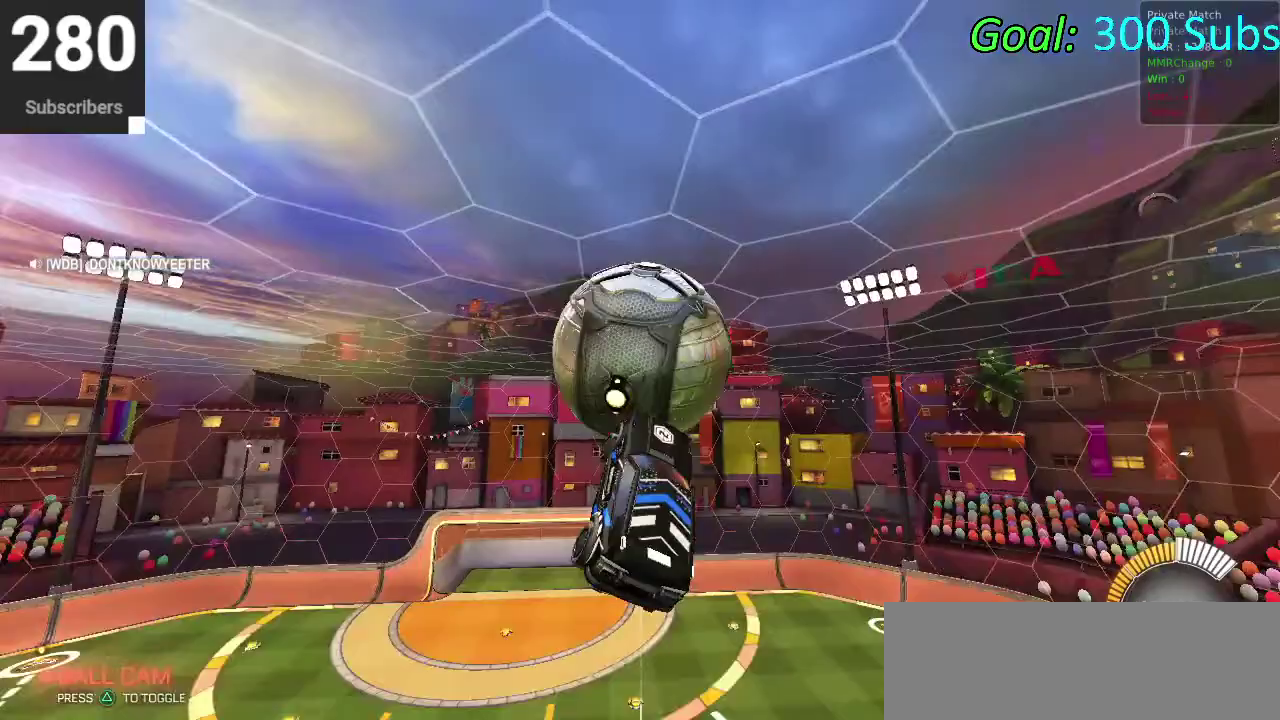
{"buttons": ["CIRCLE"], "left_stick": "up-right", "right_stick": "center"}
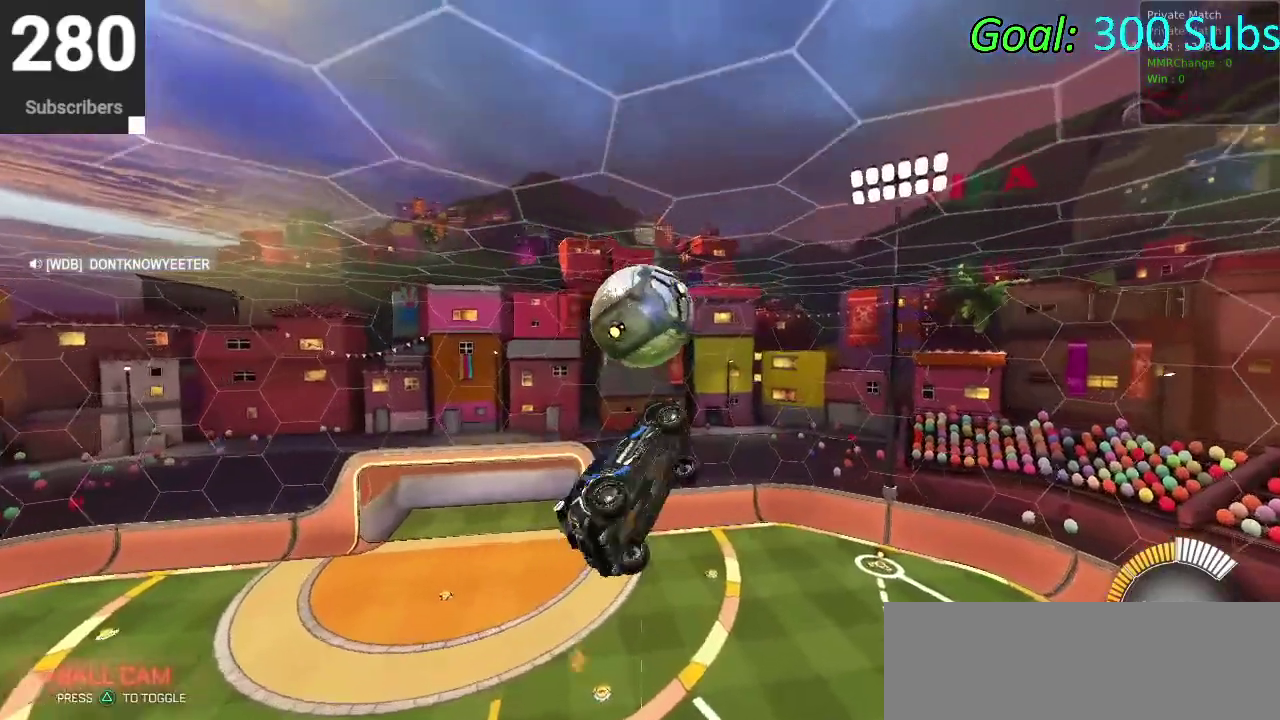
{"buttons": ["CIRCLE"], "left_stick": "up", "right_stick": "center"}
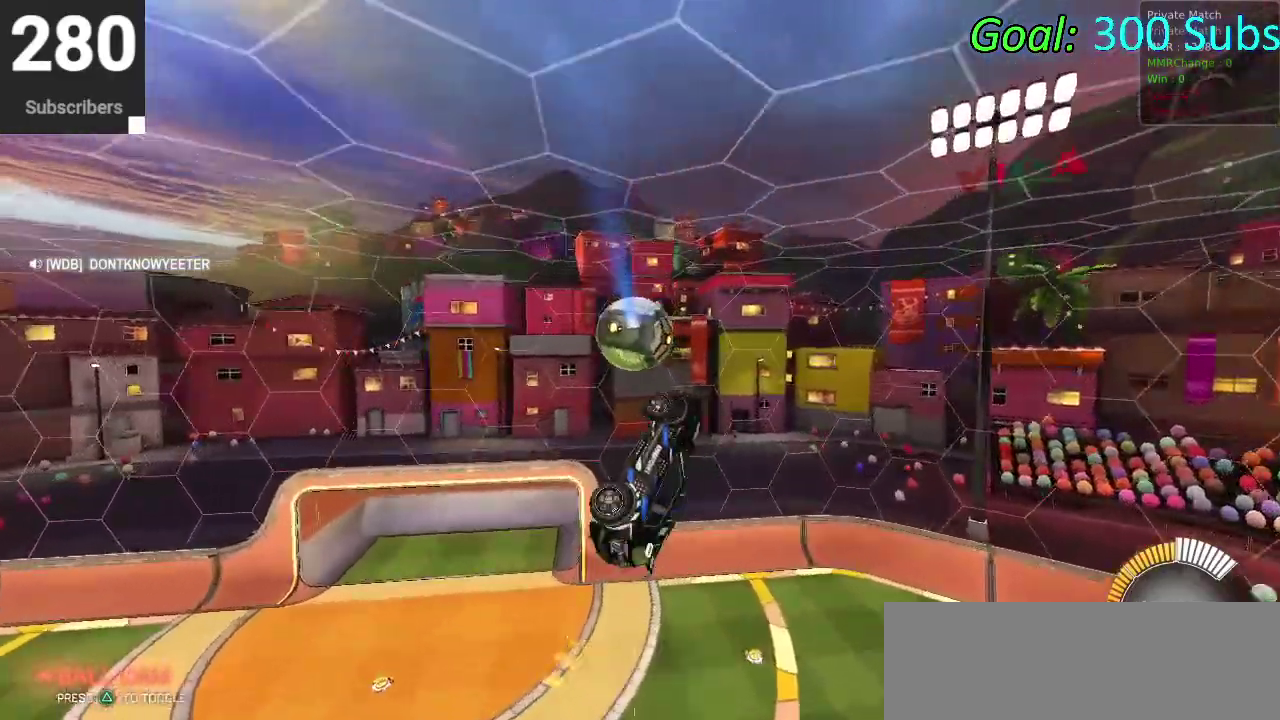
{"buttons": ["CIRCLE"], "left_stick": "center", "right_stick": "center", "events": [[50, "CIRCLE", "up"], [50, "left_stick", "center"], [200, "left_stick", "up"], [317, "left_stick", "center"], [433, "CIRCLE", "down"]]}
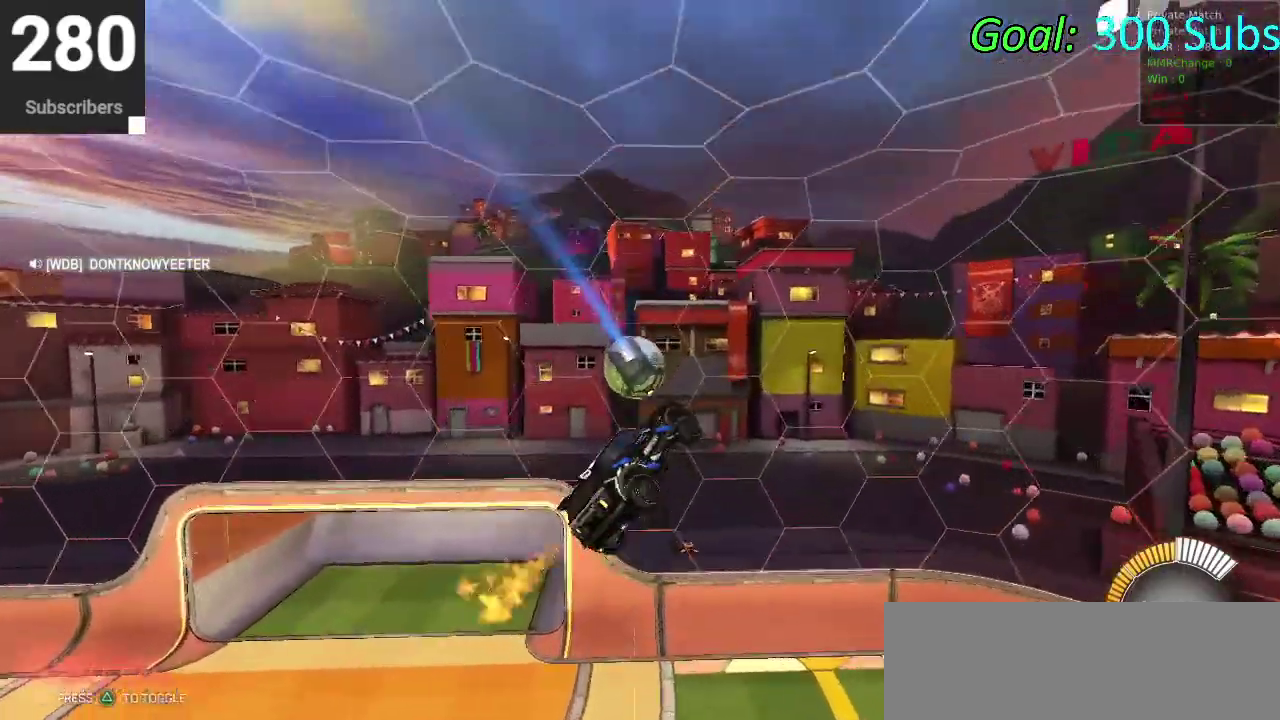
{"buttons": [], "left_stick": "down-left", "right_stick": "center", "events": [[200, "left_stick", "up-right"], [250, "CIRCLE", "up"], [350, "left_stick", "down-left"]]}
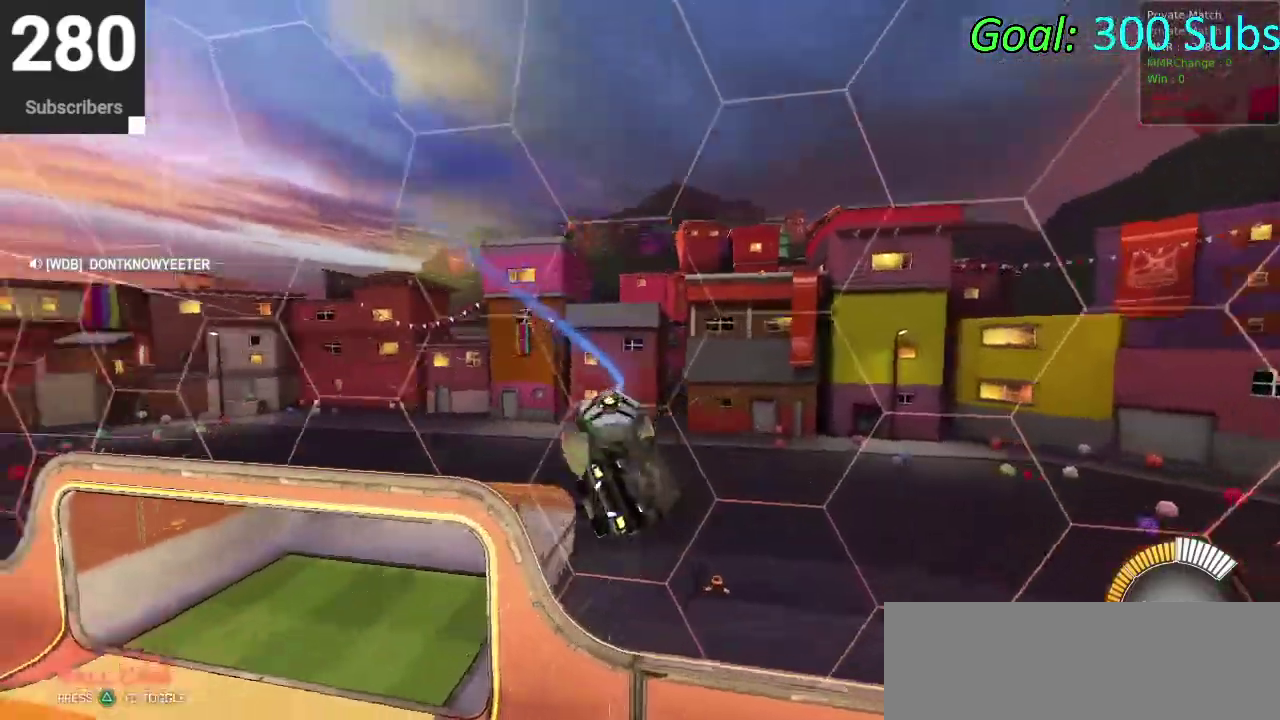
{"buttons": ["CROSS", "CIRCLE", "R2"], "left_stick": "left", "right_stick": "center", "events": [[217, "CIRCLE", "down"], [400, "left_stick", "left"], [483, "CROSS", "down"], [483, "R2", "down"]]}
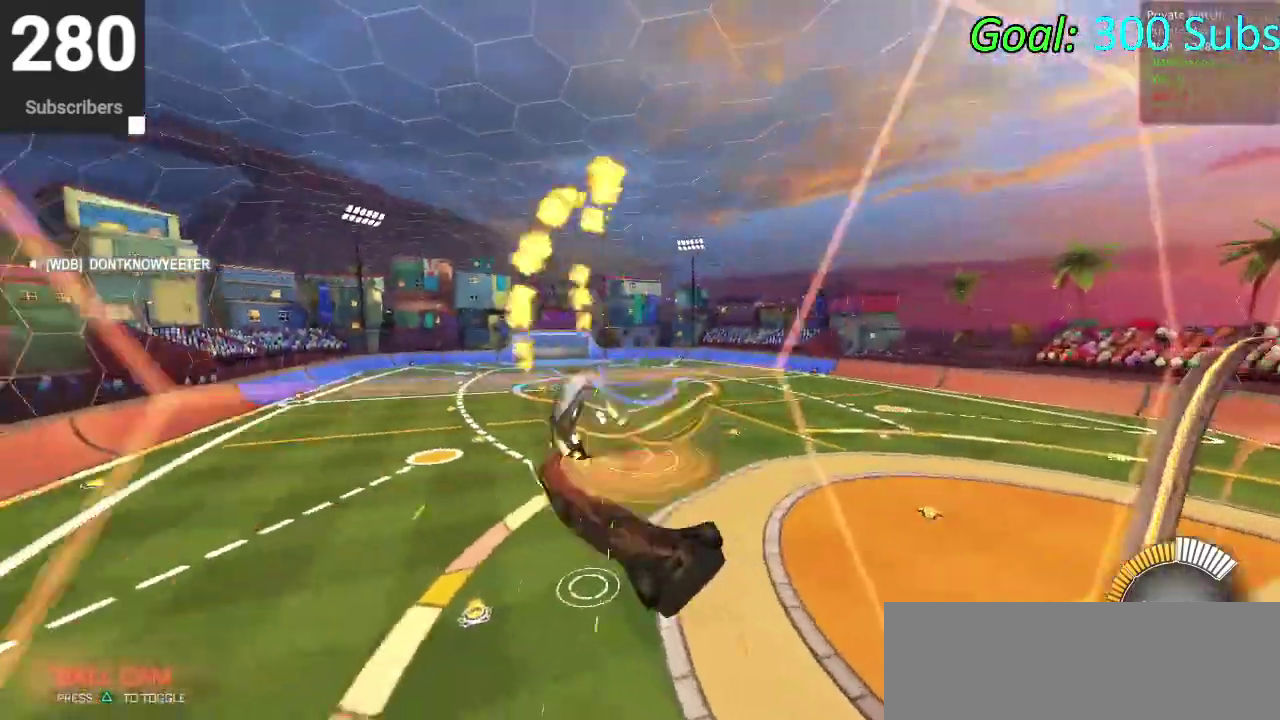
{"buttons": ["CROSS", "CIRCLE", "R2"], "left_stick": "left", "right_stick": "center", "events": [[33, "left_stick", "down-left"], [183, "left_stick", "right"], [250, "CROSS", "up"], [450, "CROSS", "down"], [500, "left_stick", "left"]]}